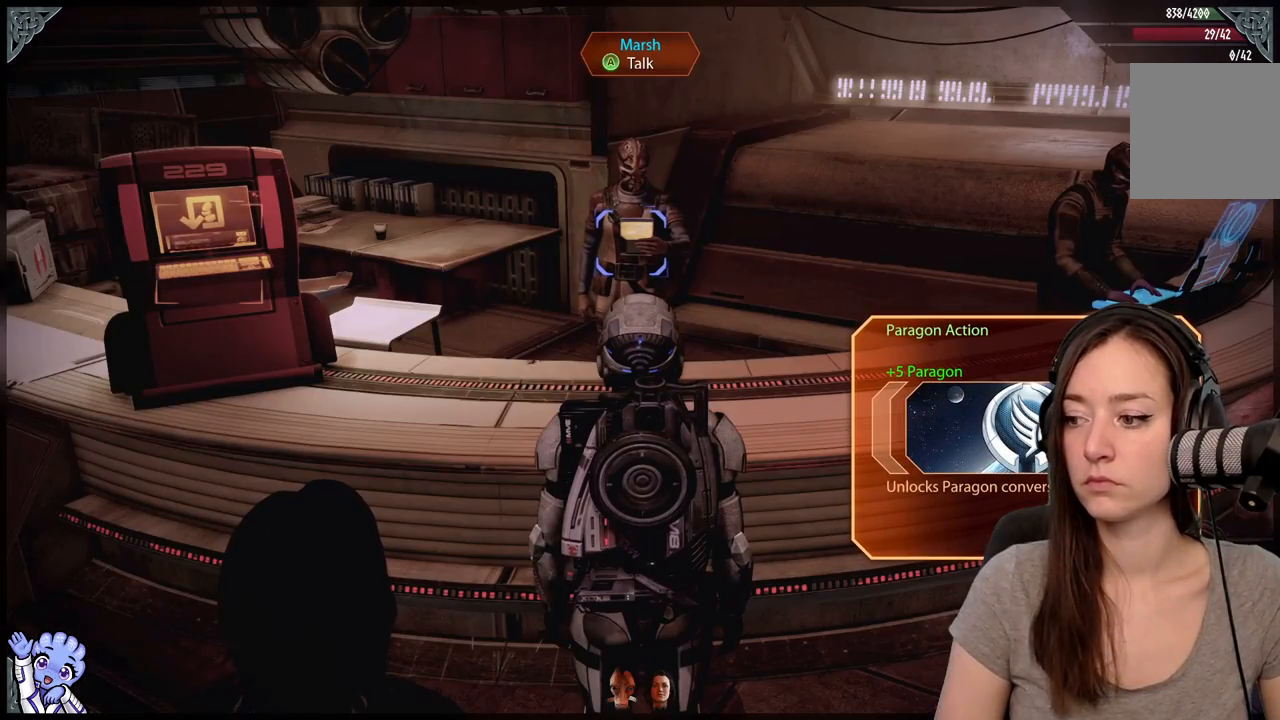
Gameplay with a controller (Xbox layout); each line is a JSON object with the inputs held at the frame after it. "events" lists button and stick changes between this image and that frame as [ms after this image, input, new state], when the widget could be followed in between. Not read: L3 SHARE.
{"buttons": [], "left_stick": "center", "right_stick": "up", "events": [[133, "right_stick", "up"]]}
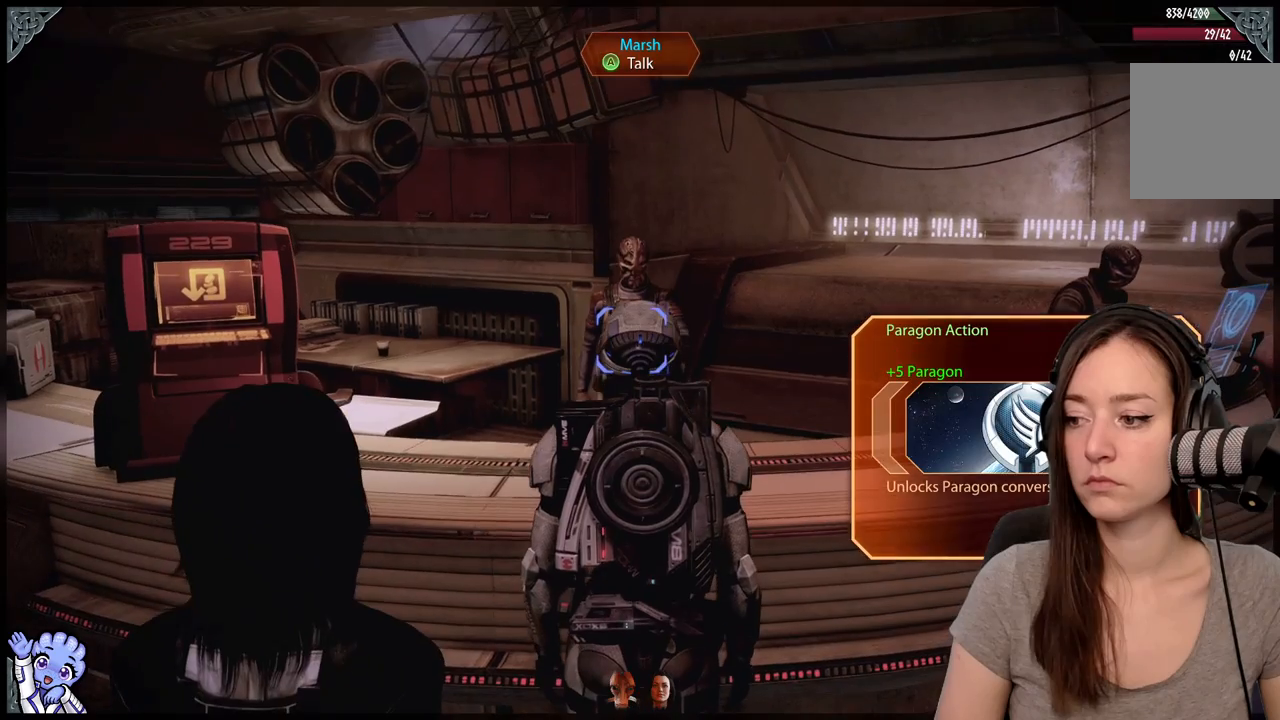
{"buttons": [], "left_stick": "center", "right_stick": "center", "events": [[17, "right_stick", "center"]]}
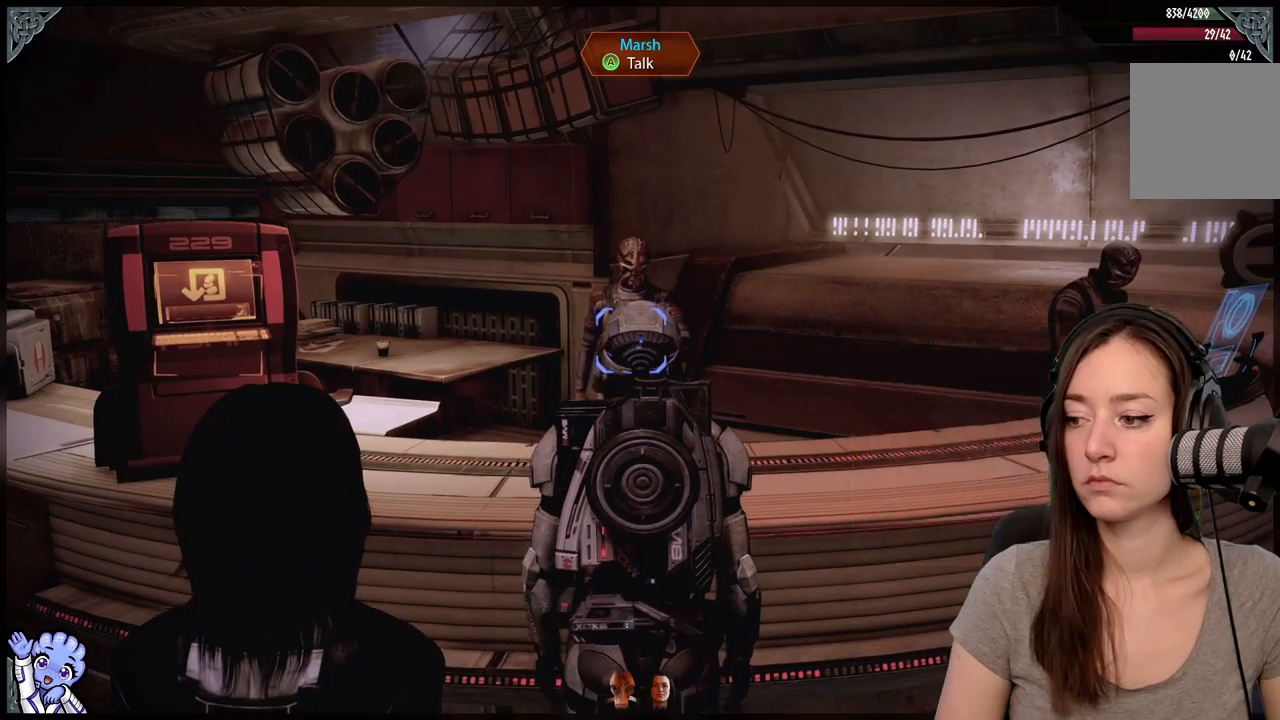
{"buttons": [], "left_stick": "center", "right_stick": "left", "events": [[33, "right_stick", "down-left"], [367, "right_stick", "left"]]}
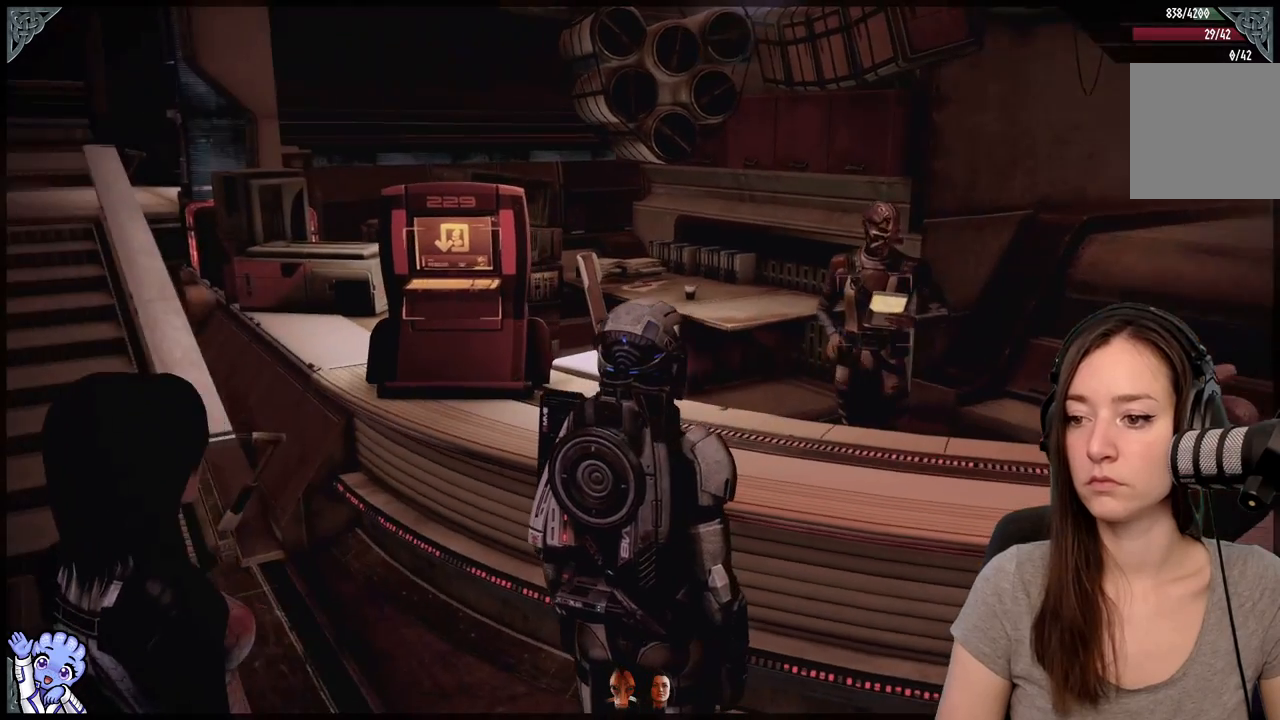
{"buttons": [], "left_stick": "center", "right_stick": "right", "events": [[67, "right_stick", "center"], [367, "right_stick", "right"]]}
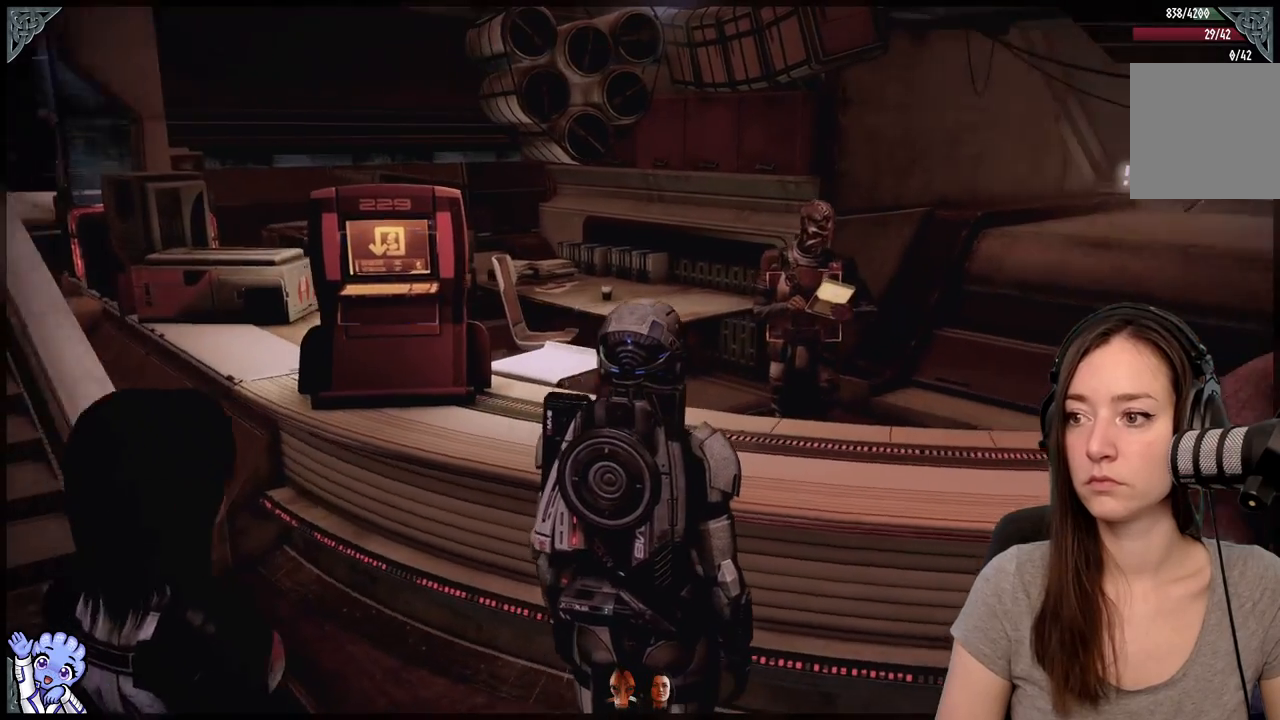
{"buttons": [], "left_stick": "center", "right_stick": "center", "events": [[200, "right_stick", "center"]]}
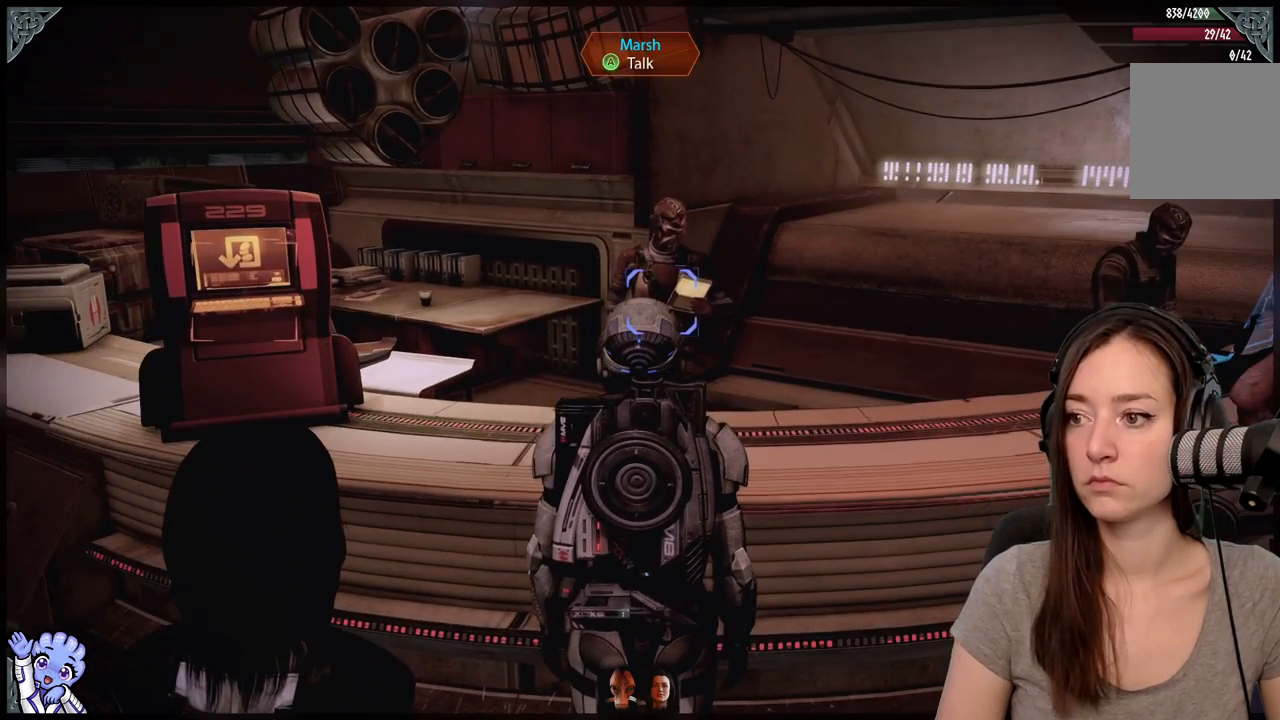
{"buttons": [], "left_stick": "center", "right_stick": "left", "events": [[367, "right_stick", "left"]]}
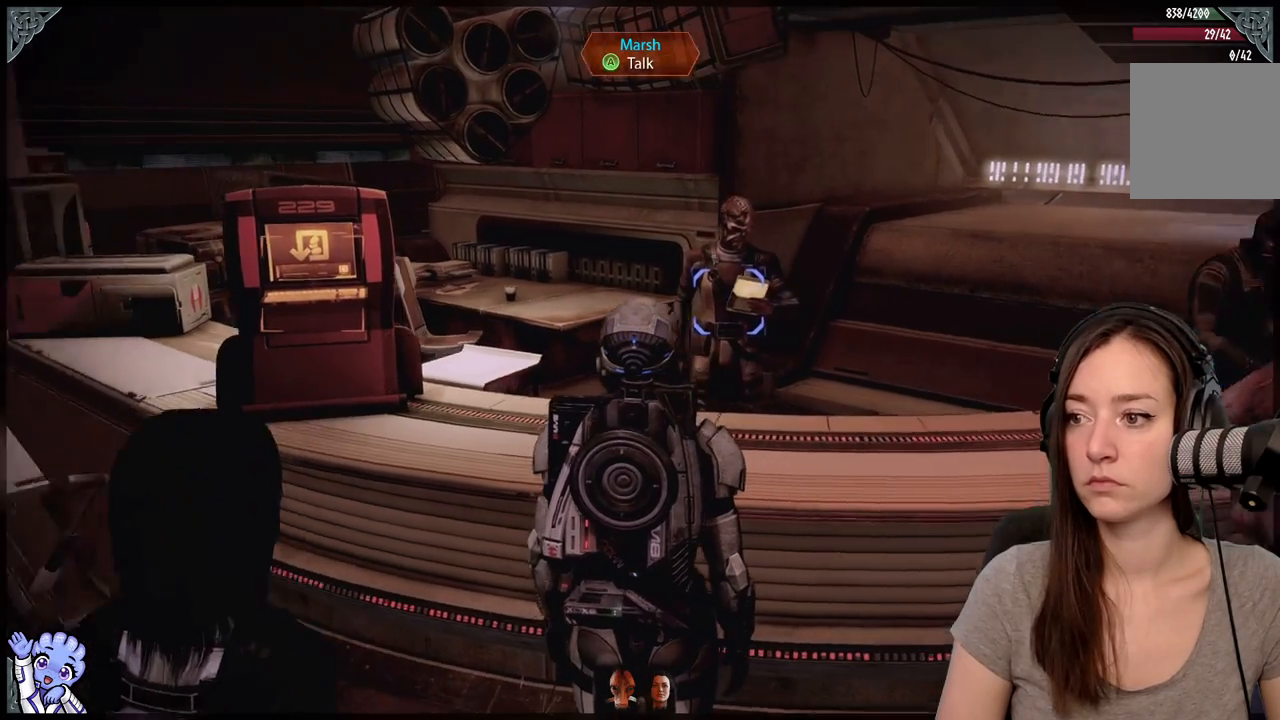
{"buttons": [], "left_stick": "center", "right_stick": "center", "events": [[450, "right_stick", "center"]]}
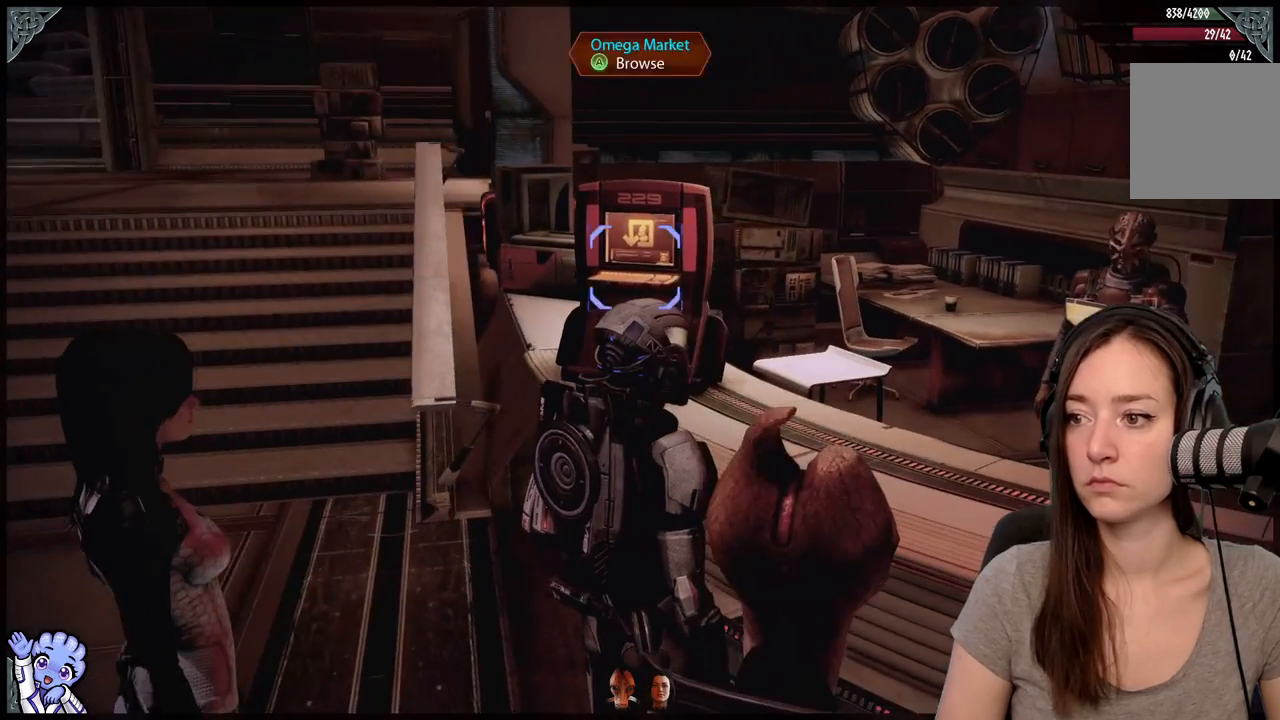
{"buttons": [], "left_stick": "center", "right_stick": "center", "events": [[350, "A", "down"], [417, "A", "up"]]}